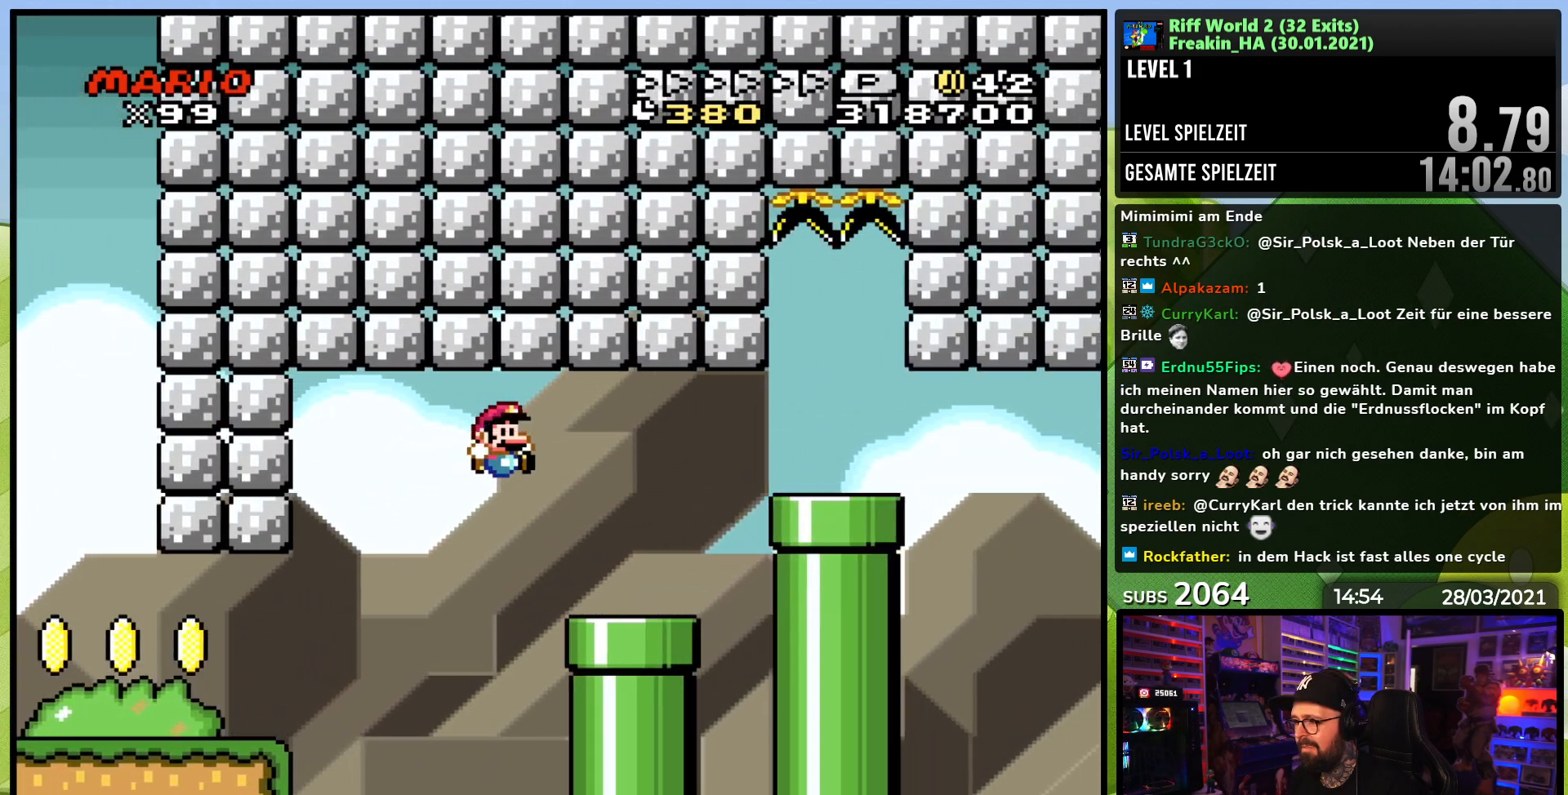
Gameplay with a controller (Nintendo layout); each line is a JSON object with the inputs held at the frame after it. "events" lists button and stick changes between this image and that frame as [ms after this image, input, new state], when the widget could be followed in between. Not read: L3 R1 R3.
{"buttons": ["Y", "DPAD_RIGHT"], "events": [[67, "DPAD_RIGHT", "down"], [217, "B", "down"], [300, "B", "up"], [333, "DPAD_RIGHT", "up"], [450, "DPAD_RIGHT", "down"]]}
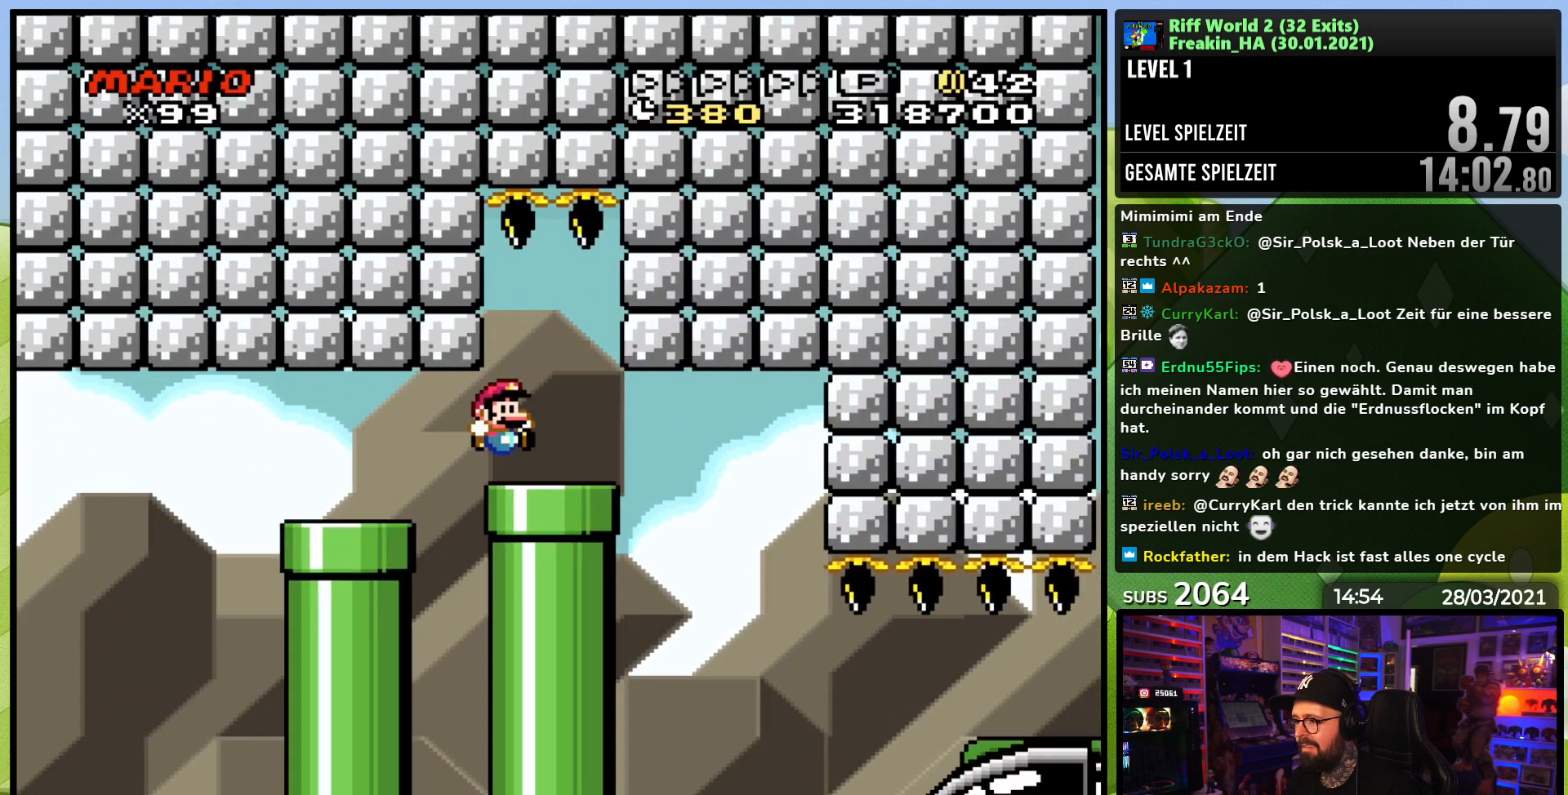
{"buttons": ["Y", "DPAD_RIGHT"], "events": [[300, "DPAD_LEFT", "down"], [300, "DPAD_RIGHT", "up"], [300, "DPAD_UP", "down"], [383, "DPAD_LEFT", "up"], [400, "DPAD_RIGHT", "down"], [400, "DPAD_UP", "up"]]}
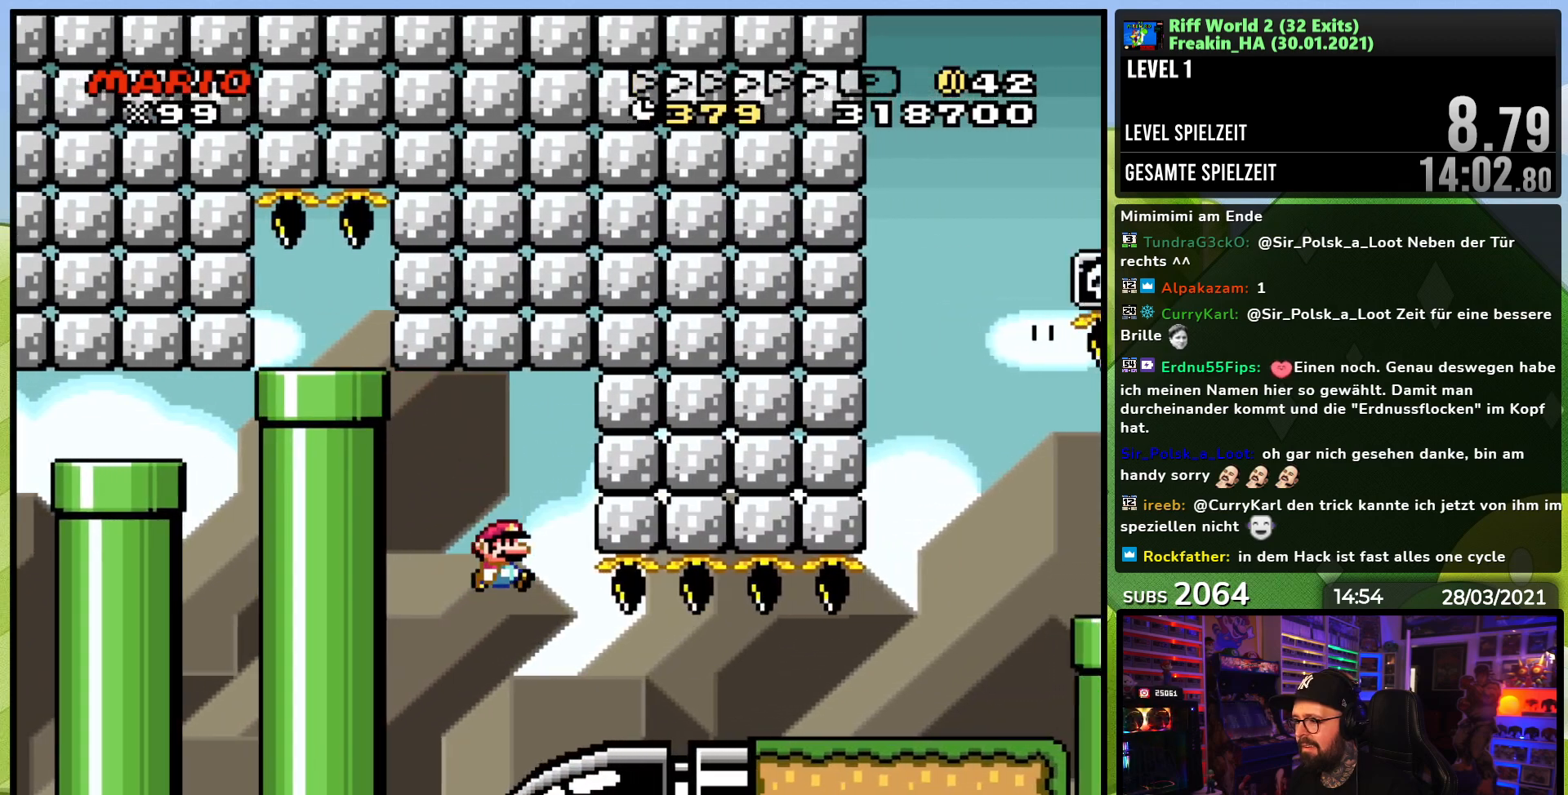
{"buttons": ["Y", "DPAD_RIGHT"], "events": [[250, "B", "down"], [500, "B", "up"]]}
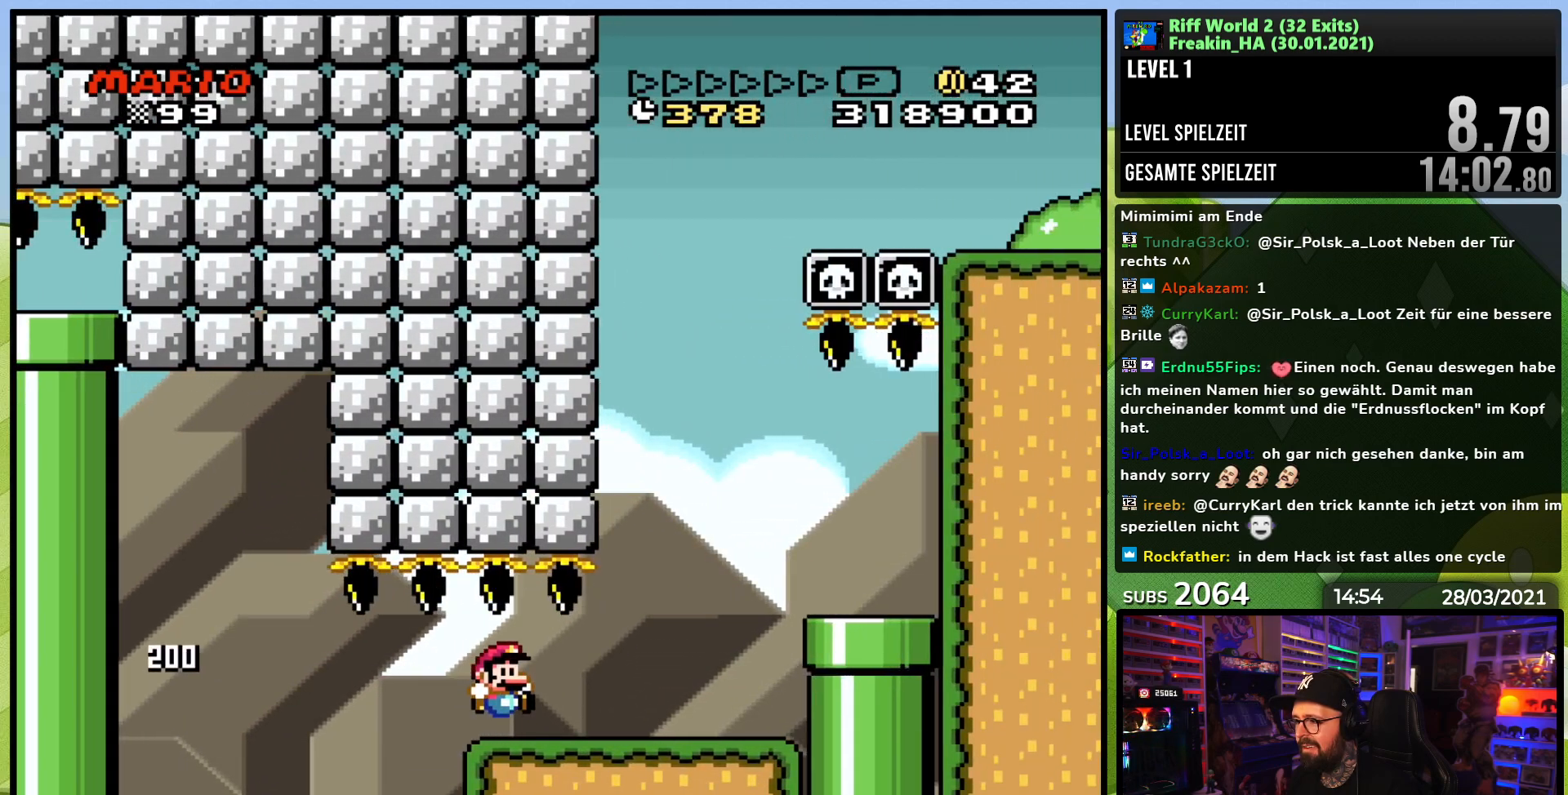
{"buttons": ["Y", "DPAD_RIGHT"], "events": [[183, "B", "down"], [300, "B", "up"]]}
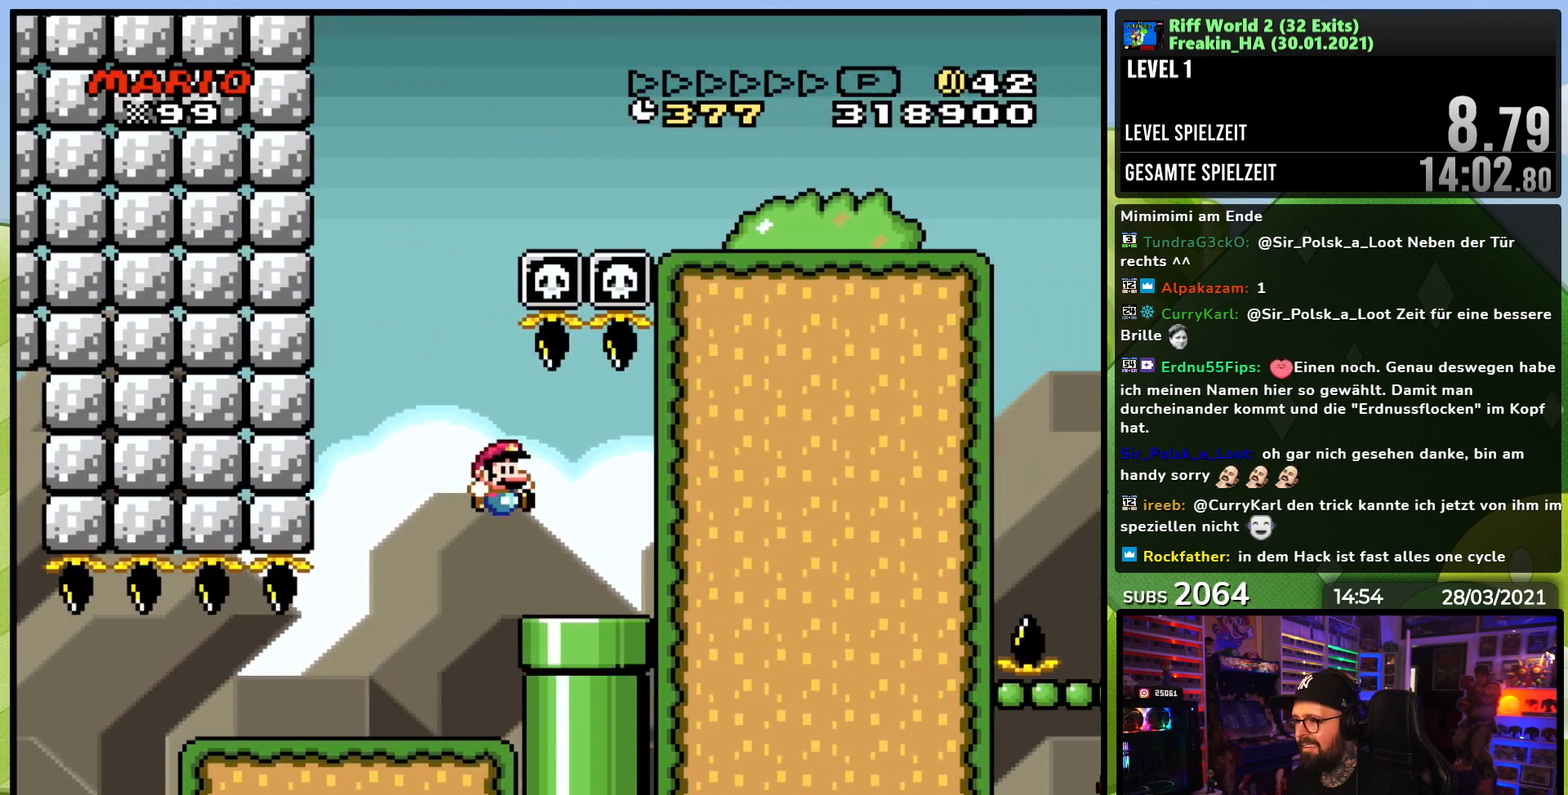
{"buttons": ["Y", "DPAD_LEFT"], "events": [[233, "DPAD_RIGHT", "up"], [283, "DPAD_LEFT", "down"]]}
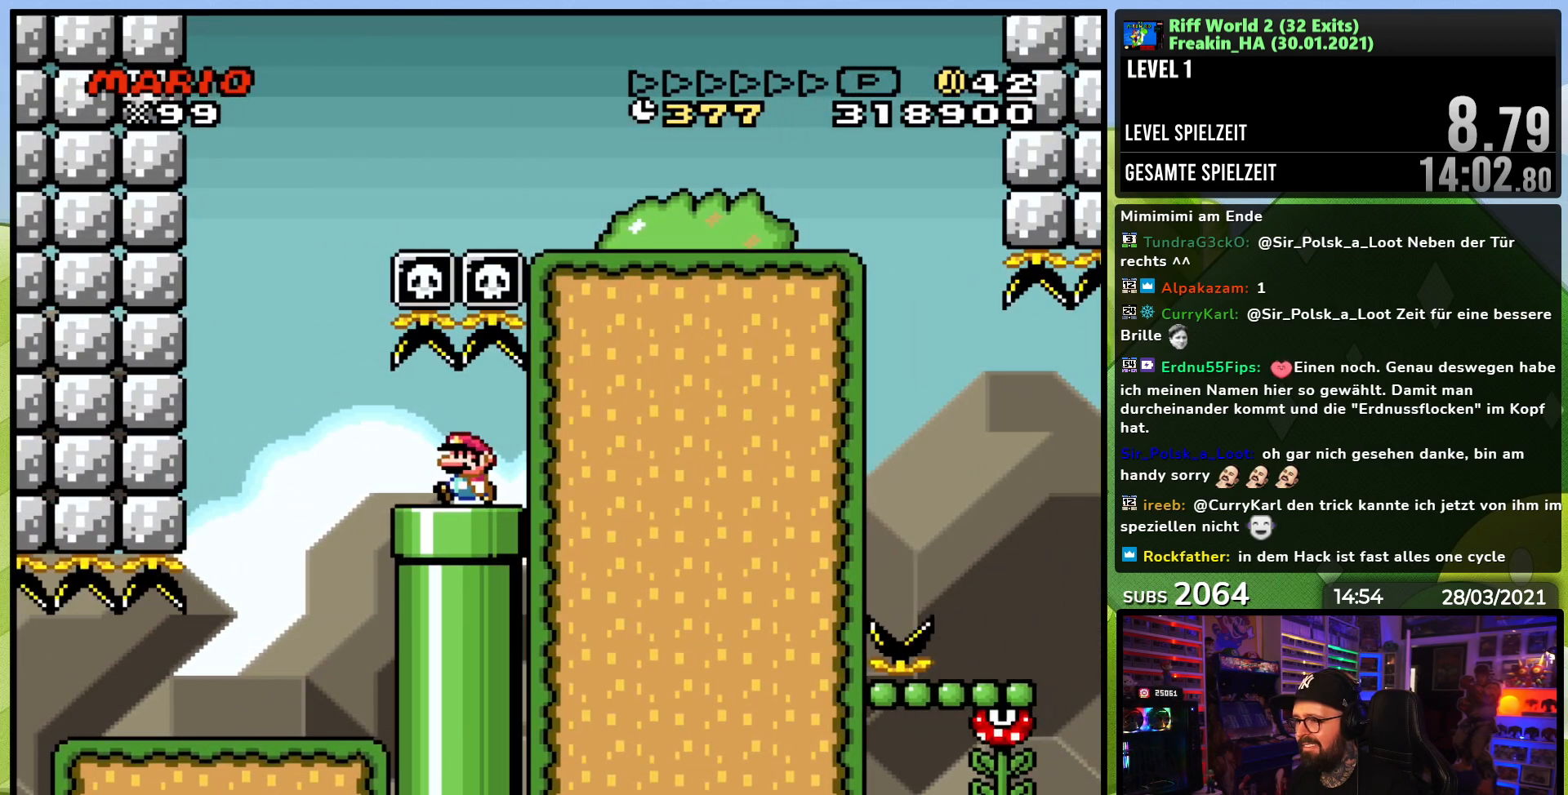
{"buttons": ["B", "Y", "DPAD_RIGHT"], "events": [[167, "B", "down"], [200, "DPAD_LEFT", "up"], [217, "DPAD_RIGHT", "down"]]}
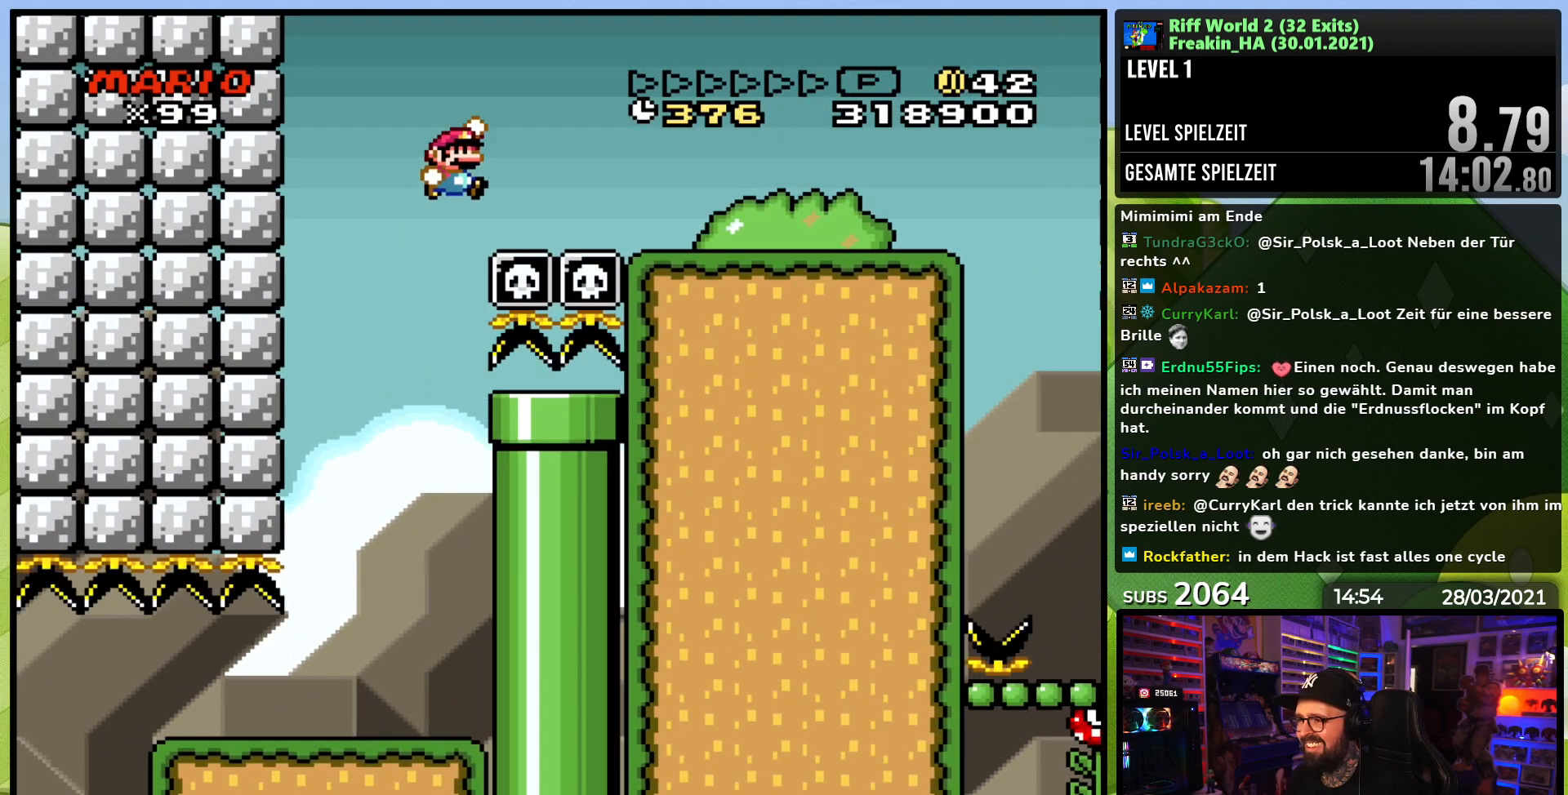
{"buttons": ["B", "Y", "DPAD_RIGHT"], "events": [[350, "DPAD_RIGHT", "up"], [467, "DPAD_RIGHT", "down"]]}
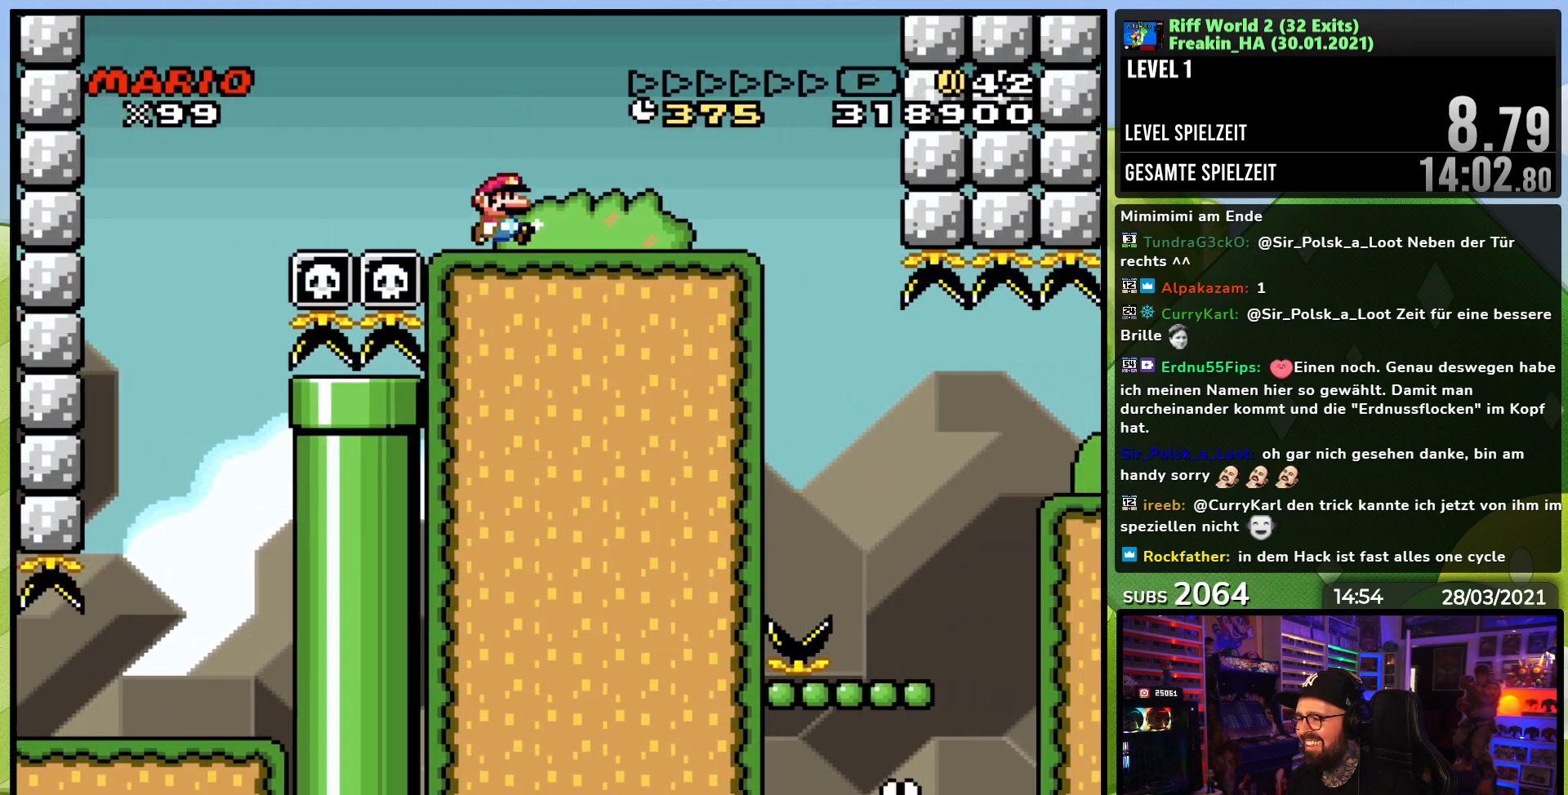
{"buttons": ["Y", "DPAD_RIGHT"], "events": [[50, "B", "up"], [250, "DPAD_RIGHT", "up"], [267, "DPAD_LEFT", "down"], [383, "DPAD_LEFT", "up"], [483, "DPAD_RIGHT", "down"]]}
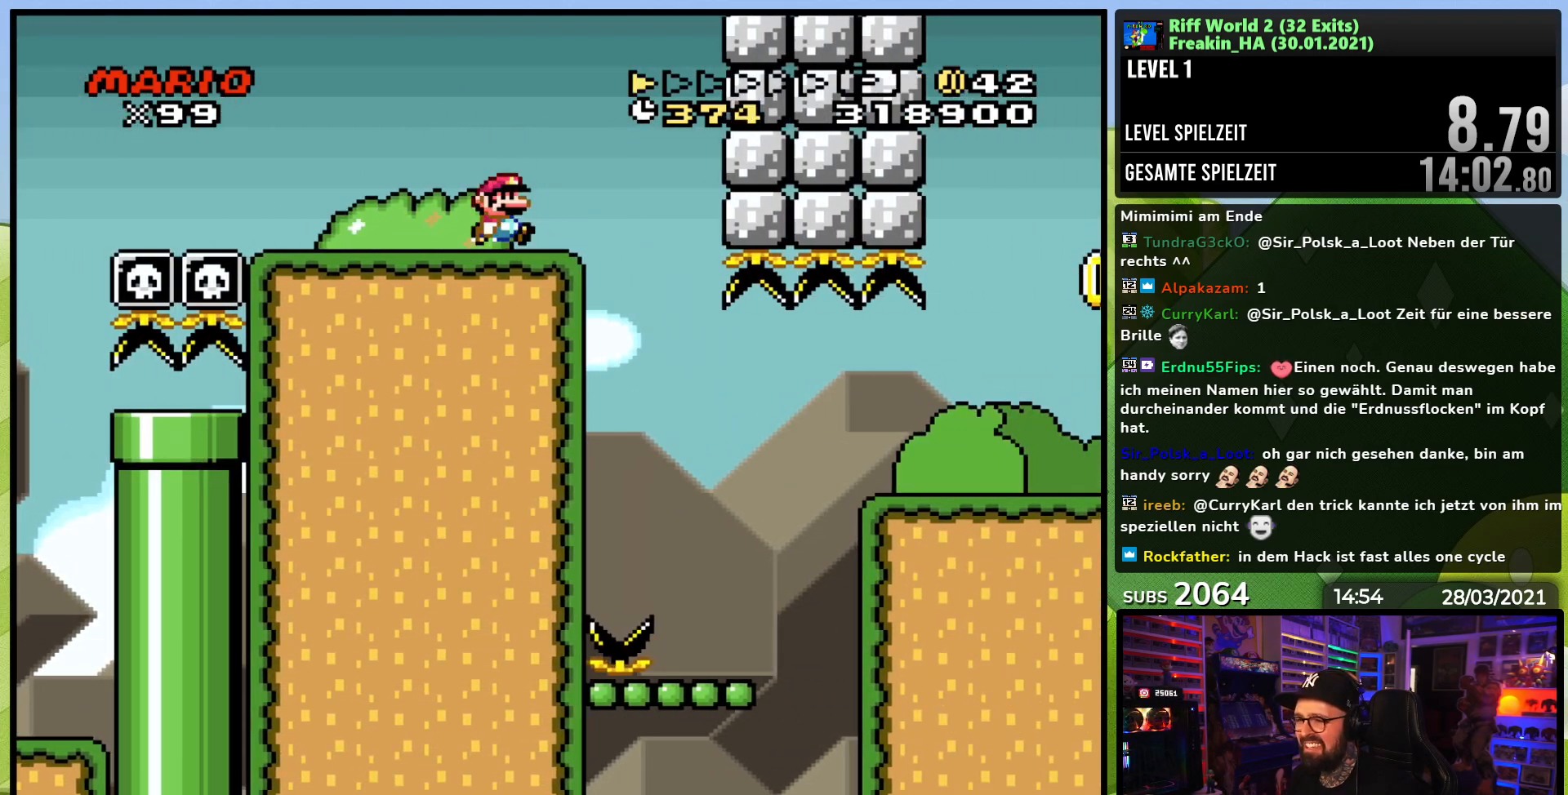
{"buttons": ["Y"], "events": [[67, "DPAD_RIGHT", "up"], [367, "DPAD_RIGHT", "down"], [433, "DPAD_RIGHT", "up"]]}
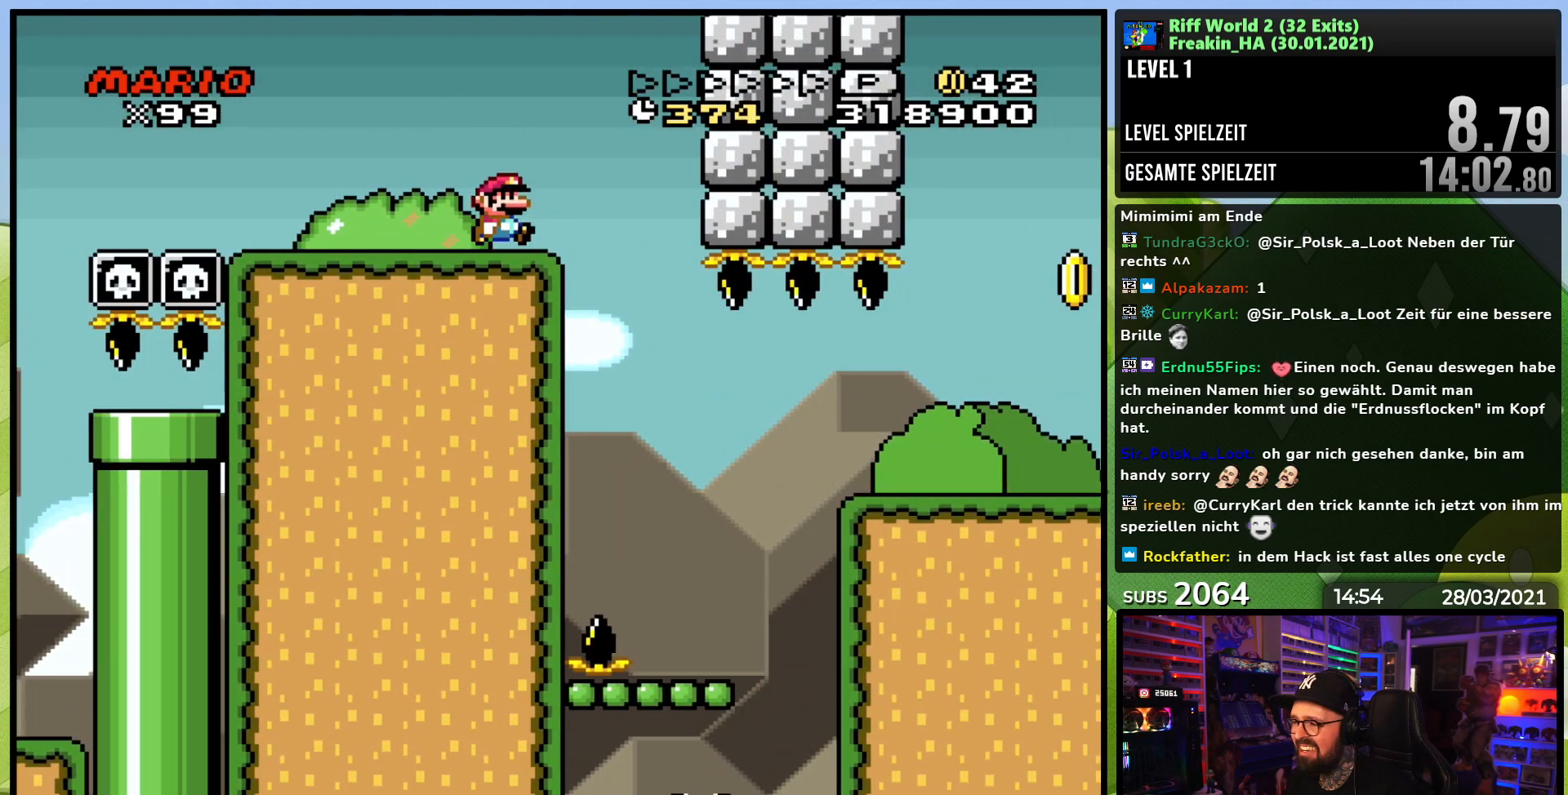
{"buttons": ["Y"], "events": []}
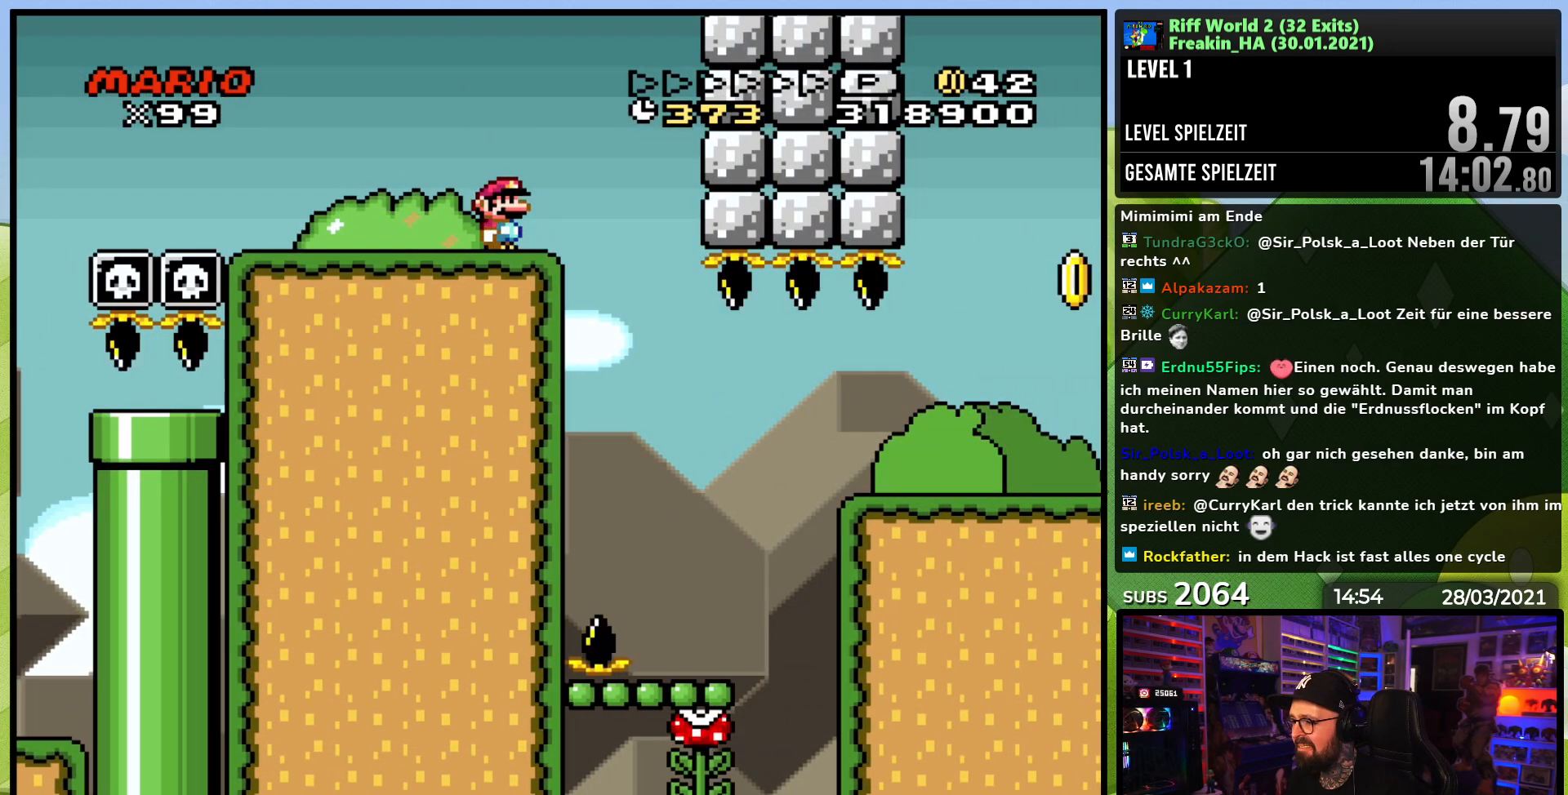
{"buttons": ["B", "Y", "DPAD_RIGHT"], "events": [[267, "B", "down"], [333, "B", "up"], [400, "DPAD_LEFT", "down"], [417, "DPAD_LEFT", "up"], [417, "DPAD_RIGHT", "down"], [450, "B", "down"]]}
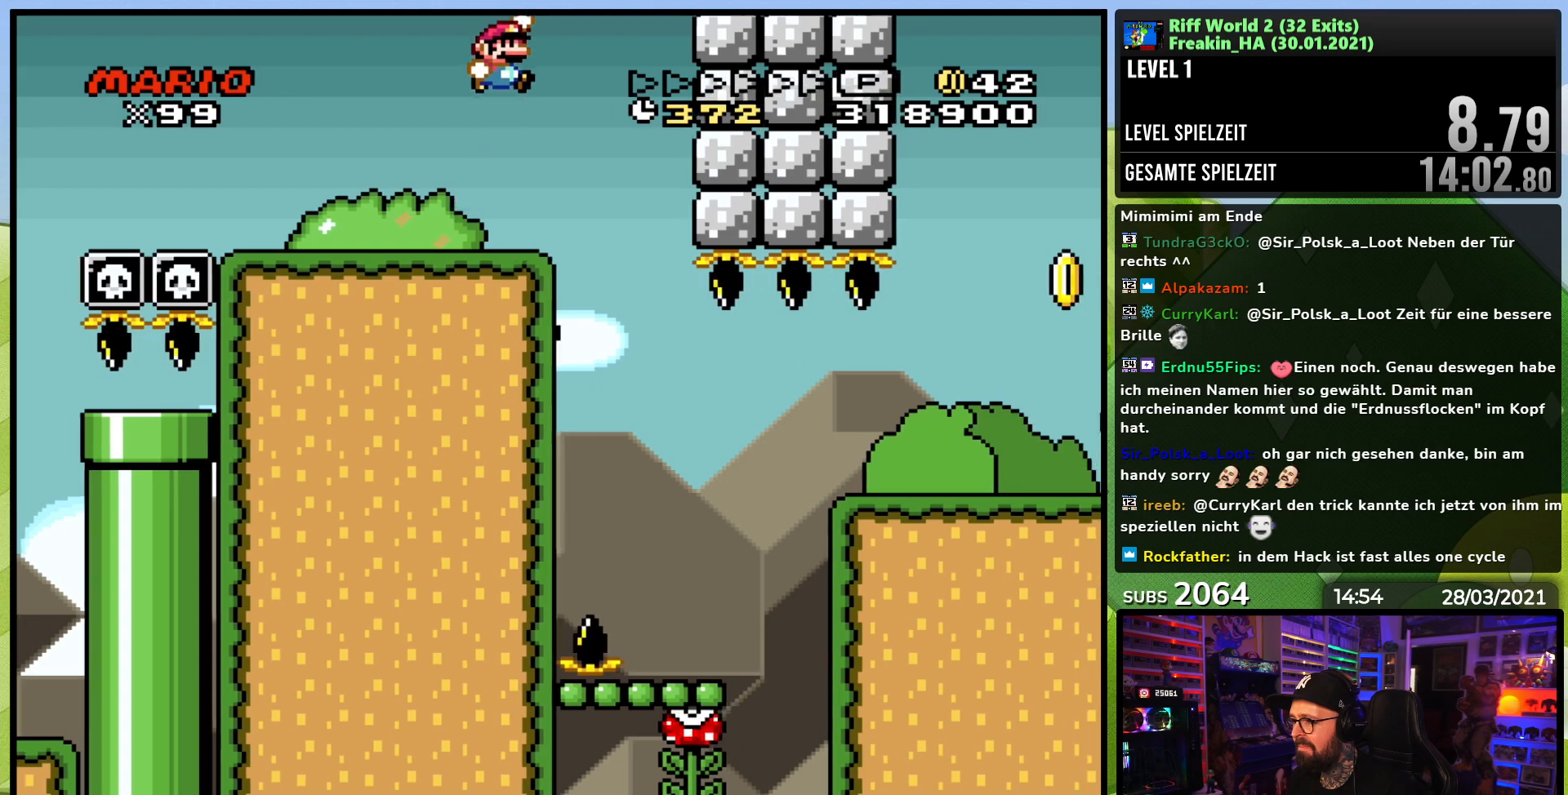
{"buttons": ["B", "Y", "DPAD_RIGHT"], "events": [[17, "B", "up"], [33, "DPAD_RIGHT", "up"], [67, "B", "down"], [417, "DPAD_RIGHT", "down"]]}
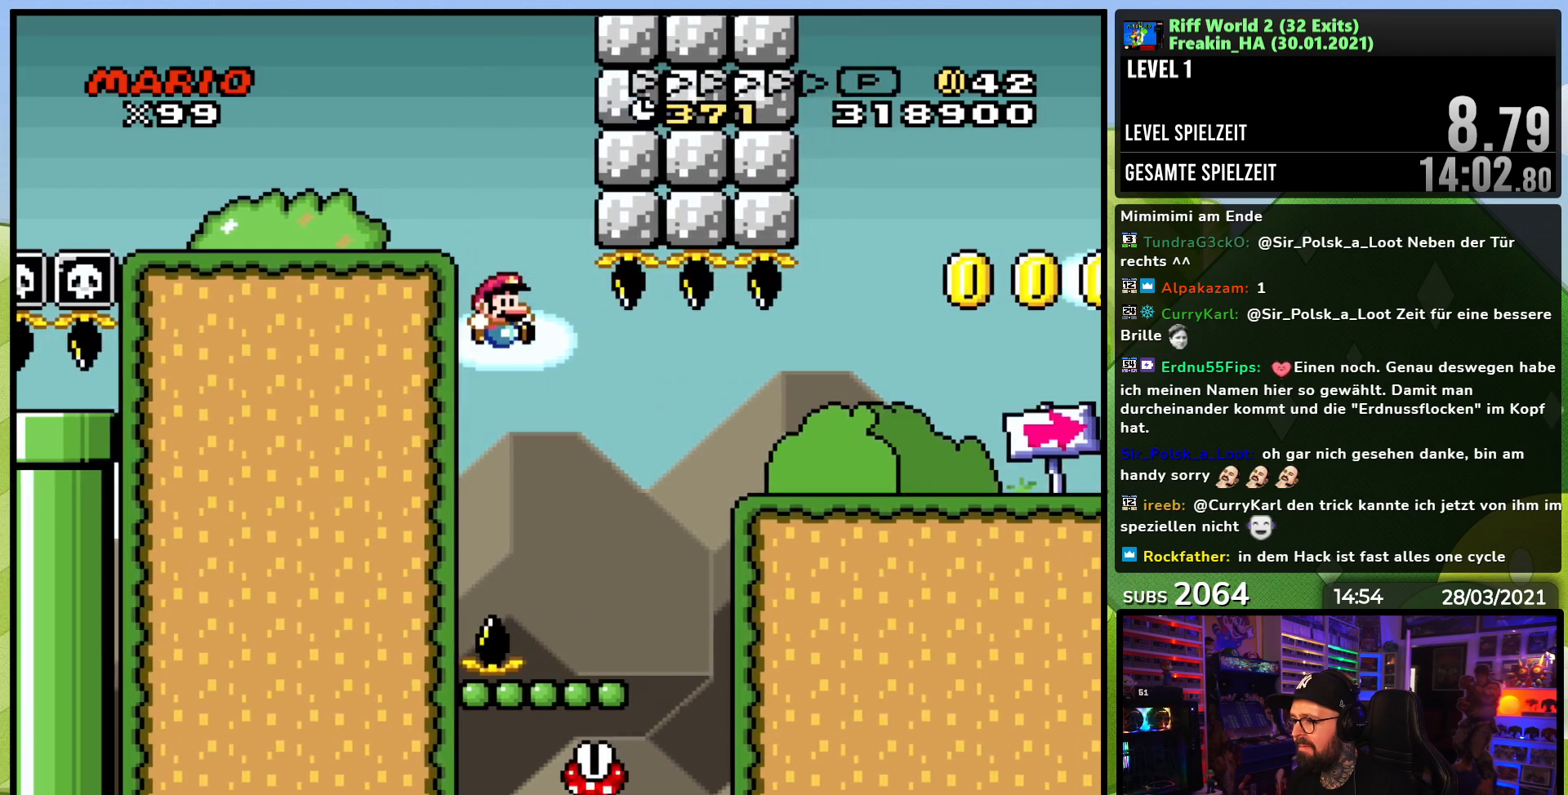
{"buttons": ["Y"], "events": [[33, "DPAD_RIGHT", "up"], [50, "B", "up"], [217, "DPAD_LEFT", "down"], [217, "DPAD_UP", "down"], [283, "DPAD_UP", "up"], [300, "DPAD_LEFT", "up"]]}
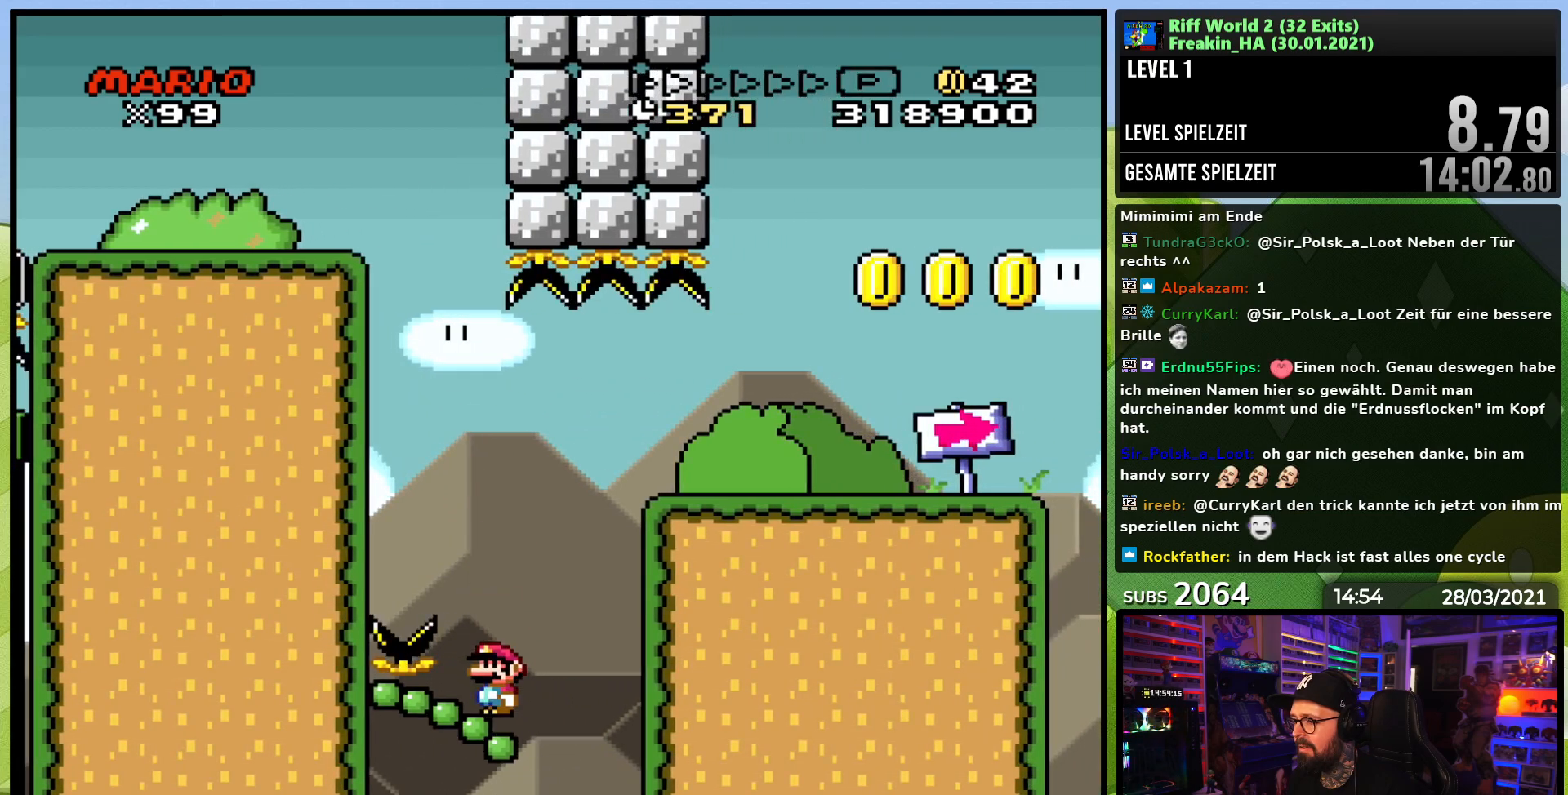
{"buttons": ["Y", "DPAD_RIGHT"], "events": [[33, "B", "down"], [83, "DPAD_RIGHT", "down"], [100, "B", "up"], [383, "B", "down"], [483, "B", "up"]]}
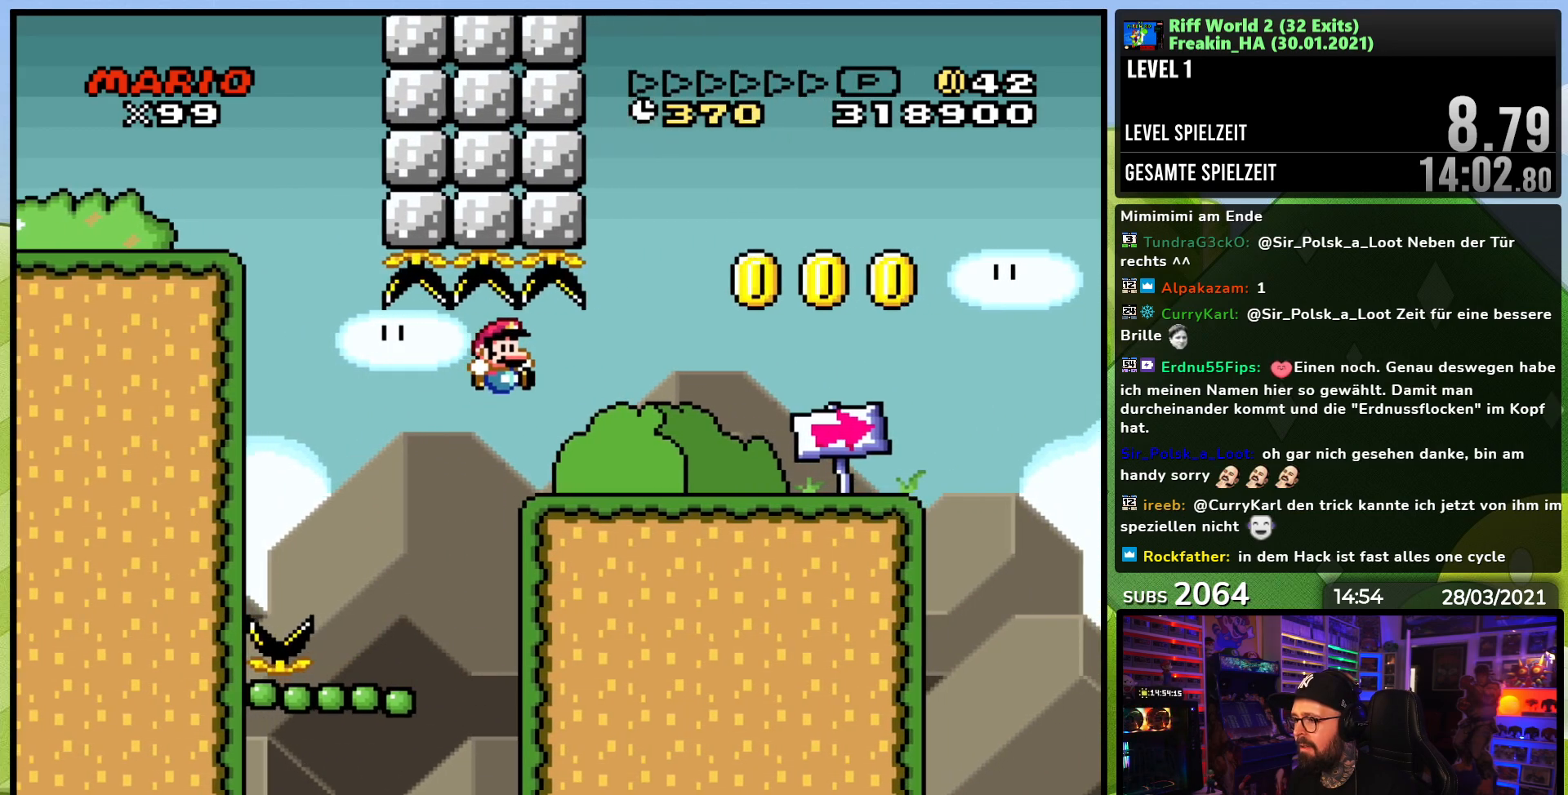
{"buttons": ["Y", "DPAD_RIGHT"], "events": []}
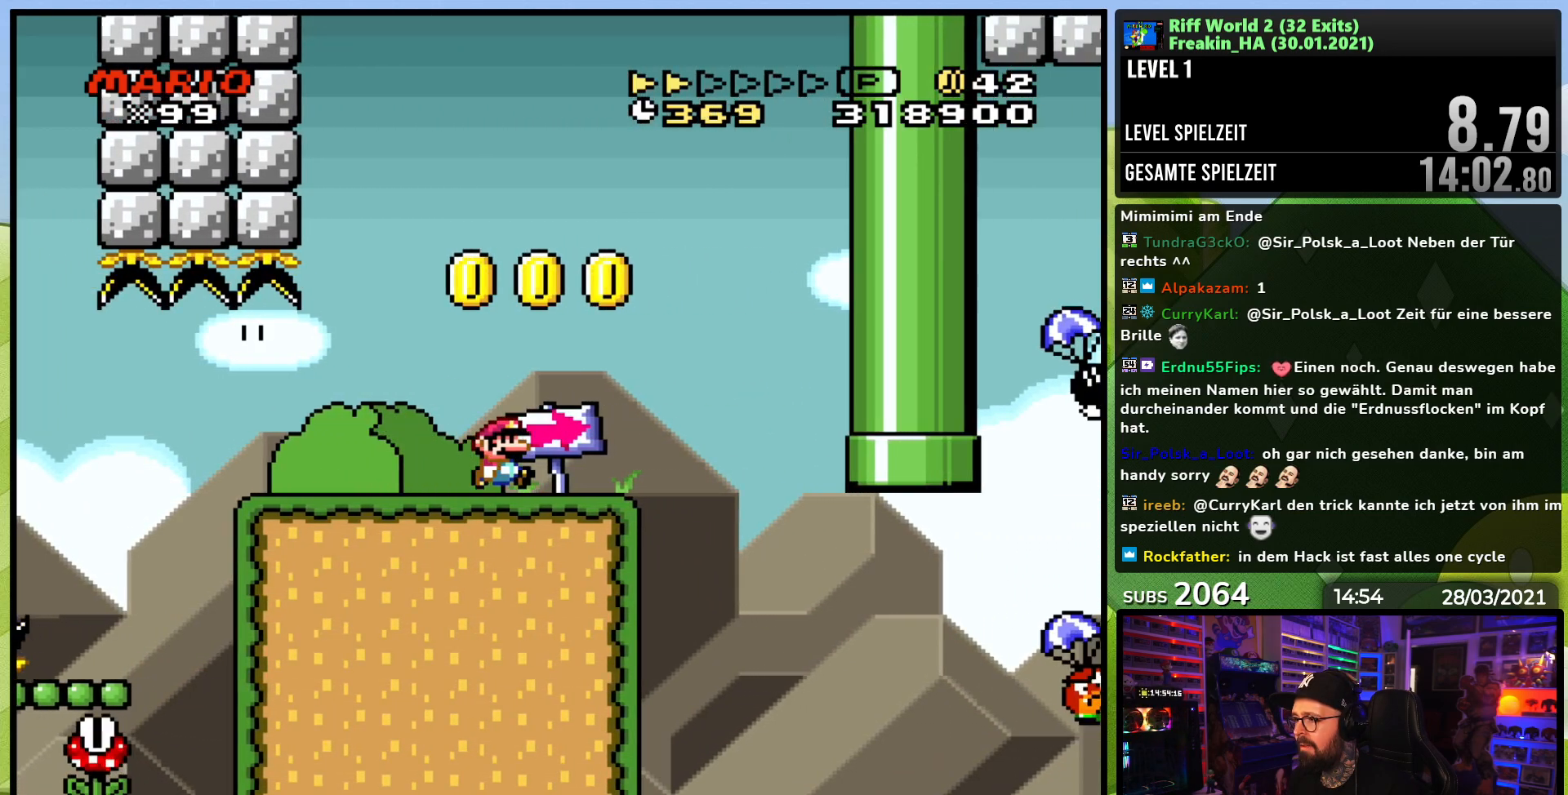
{"buttons": ["Y"], "events": [[67, "DPAD_RIGHT", "up"], [83, "DPAD_LEFT", "down"], [217, "DPAD_LEFT", "up"]]}
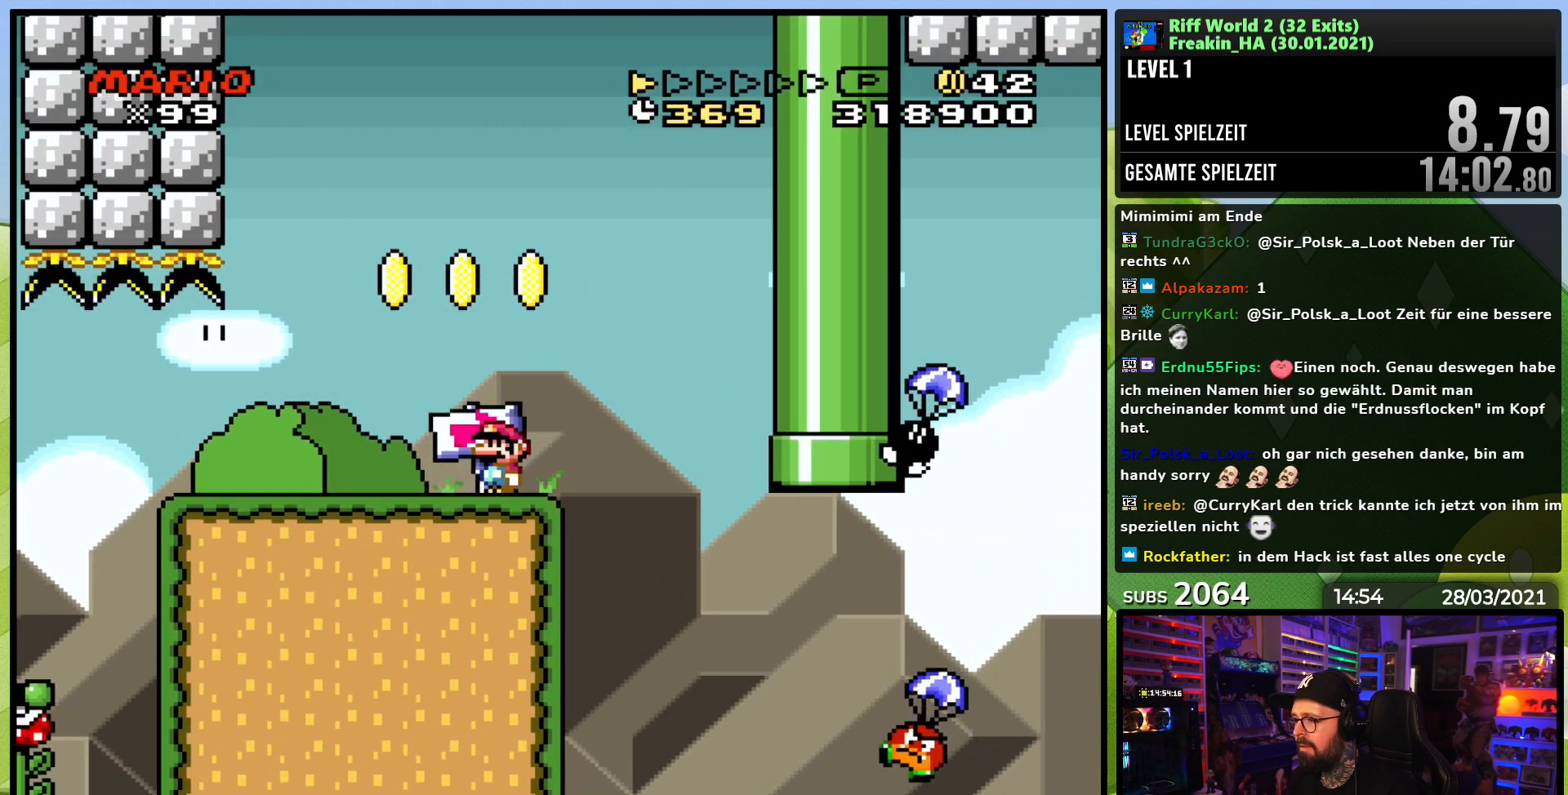
{"buttons": ["Y"], "events": [[133, "DPAD_RIGHT", "down"], [183, "B", "down"], [233, "B", "up"], [483, "DPAD_RIGHT", "up"]]}
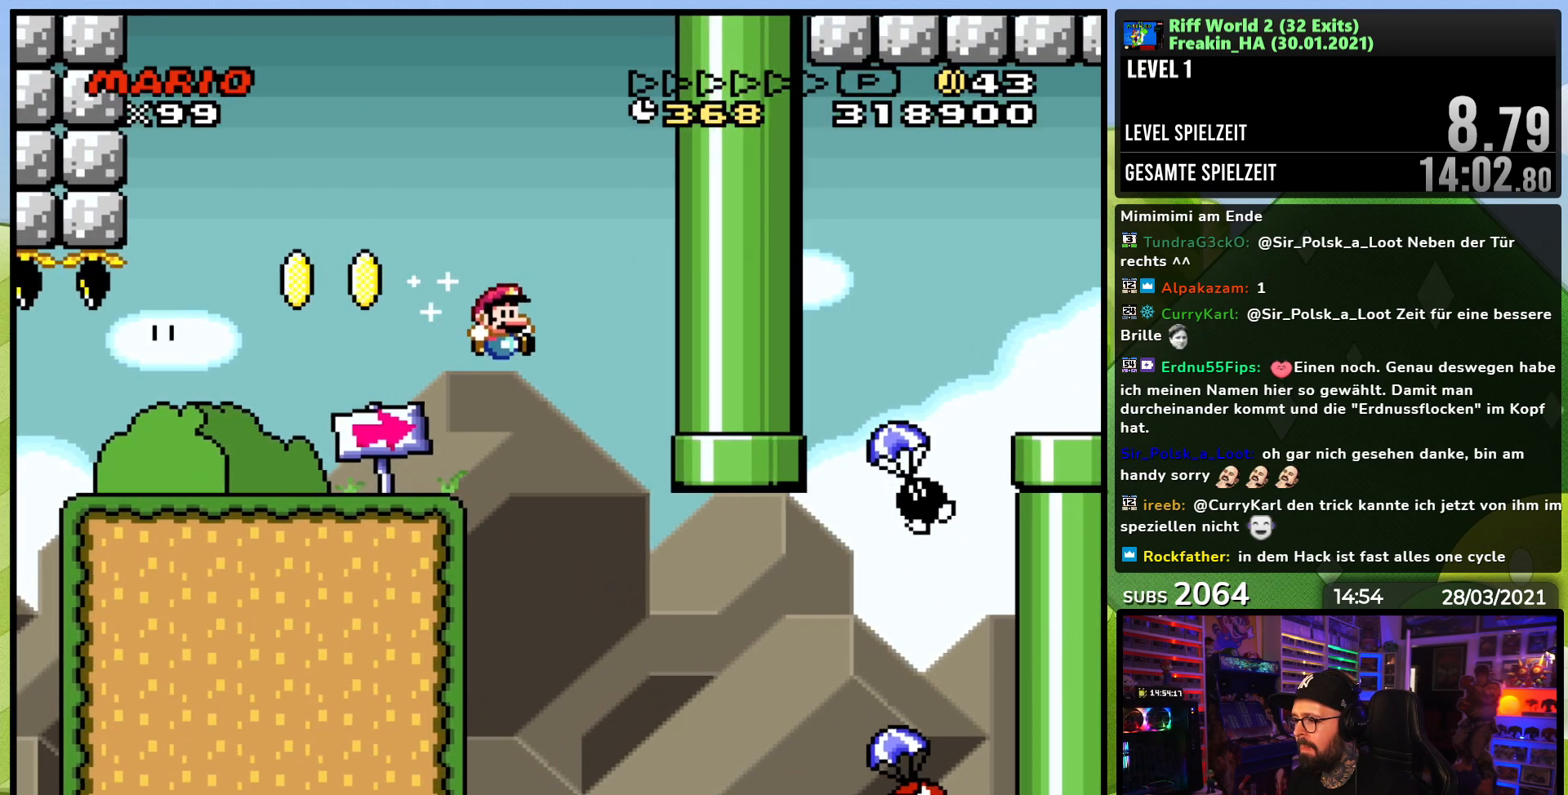
{"buttons": ["B", "Y", "DPAD_RIGHT"], "events": [[67, "DPAD_RIGHT", "down"], [183, "B", "down"], [467, "DPAD_LEFT", "down"], [483, "DPAD_LEFT", "up"]]}
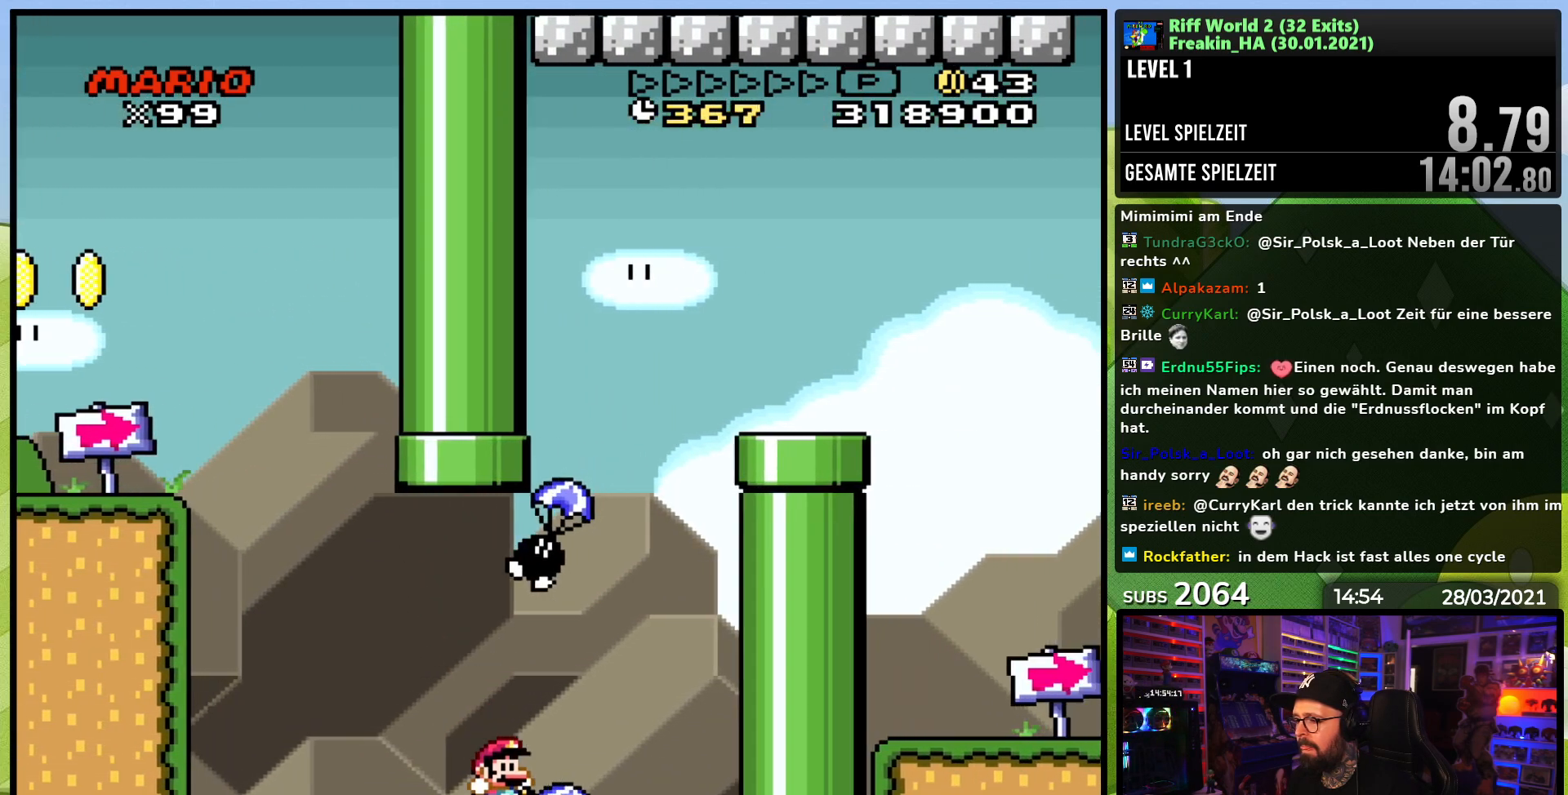
{"buttons": ["B", "Y", "DPAD_LEFT"], "events": [[267, "DPAD_DOWN", "down"], [267, "DPAD_RIGHT", "up"], [283, "DPAD_DOWN", "up"], [283, "DPAD_LEFT", "down"], [333, "B", "up"], [500, "B", "down"]]}
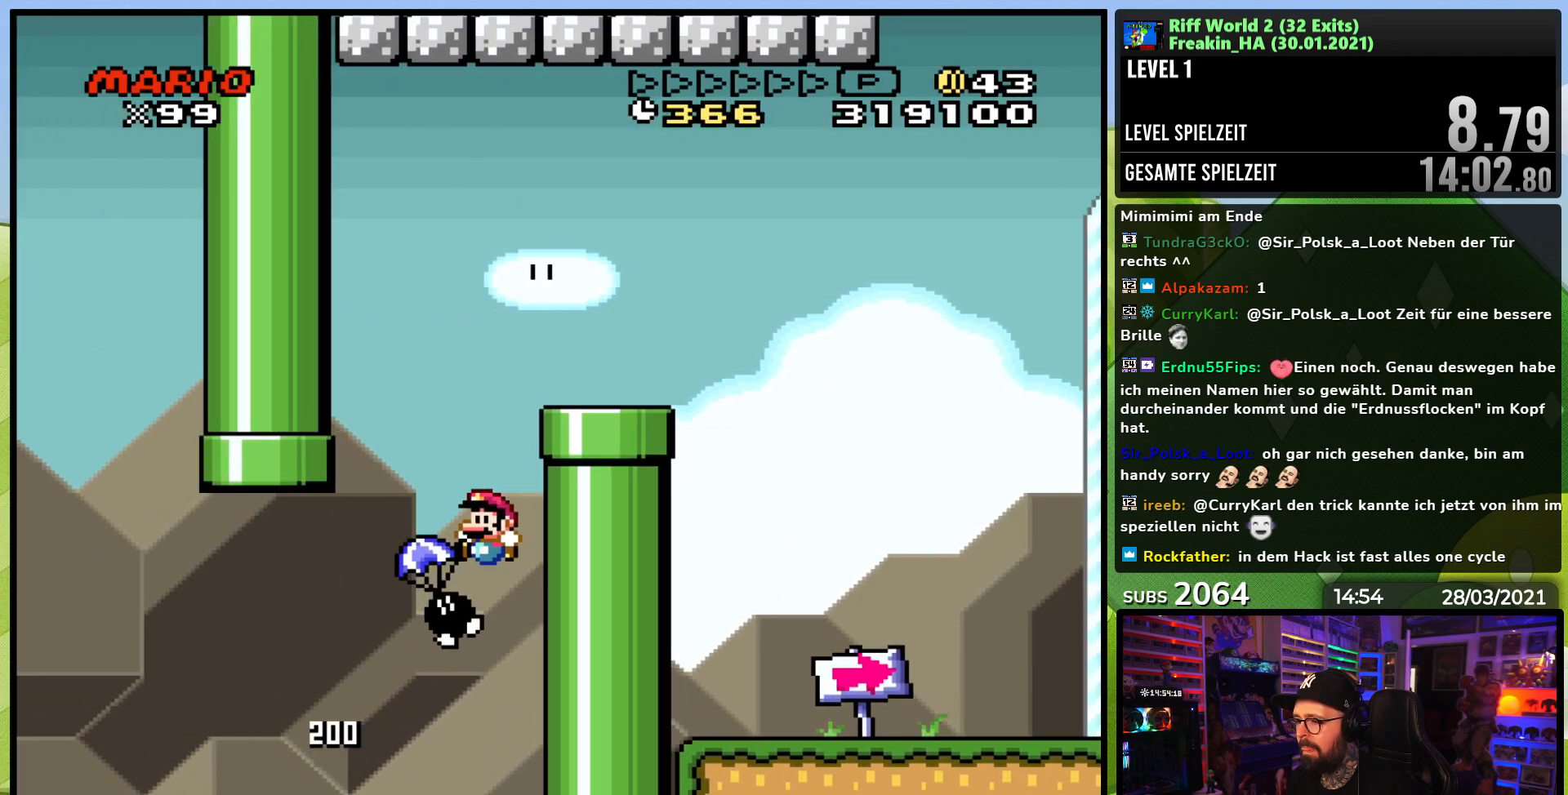
{"buttons": ["B", "Y", "DPAD_RIGHT"], "events": [[50, "DPAD_UP", "down"], [83, "DPAD_LEFT", "up"], [100, "DPAD_RIGHT", "down"], [100, "DPAD_UP", "up"]]}
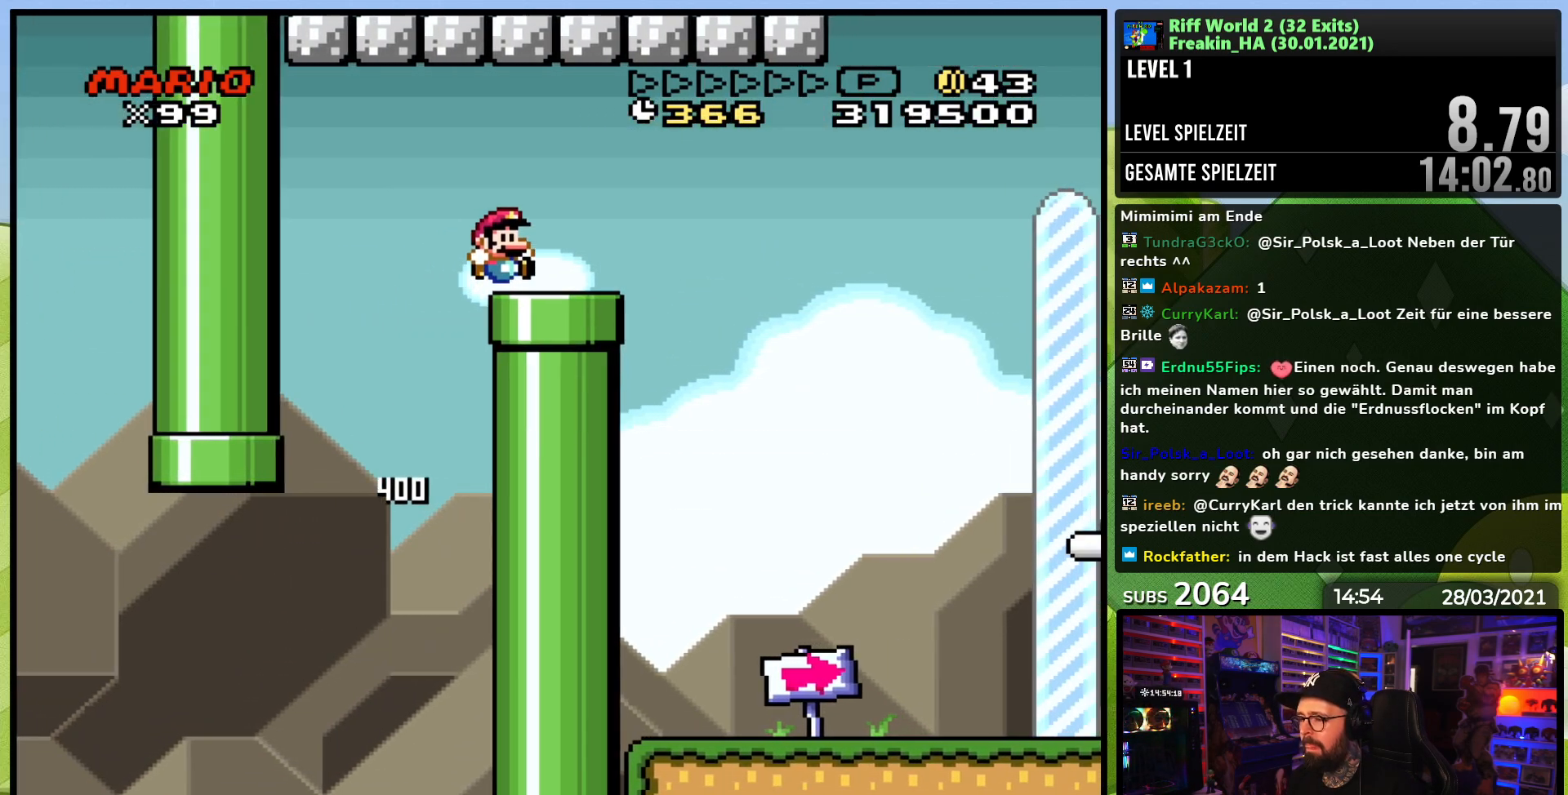
{"buttons": ["B", "Y", "DPAD_RIGHT"], "events": []}
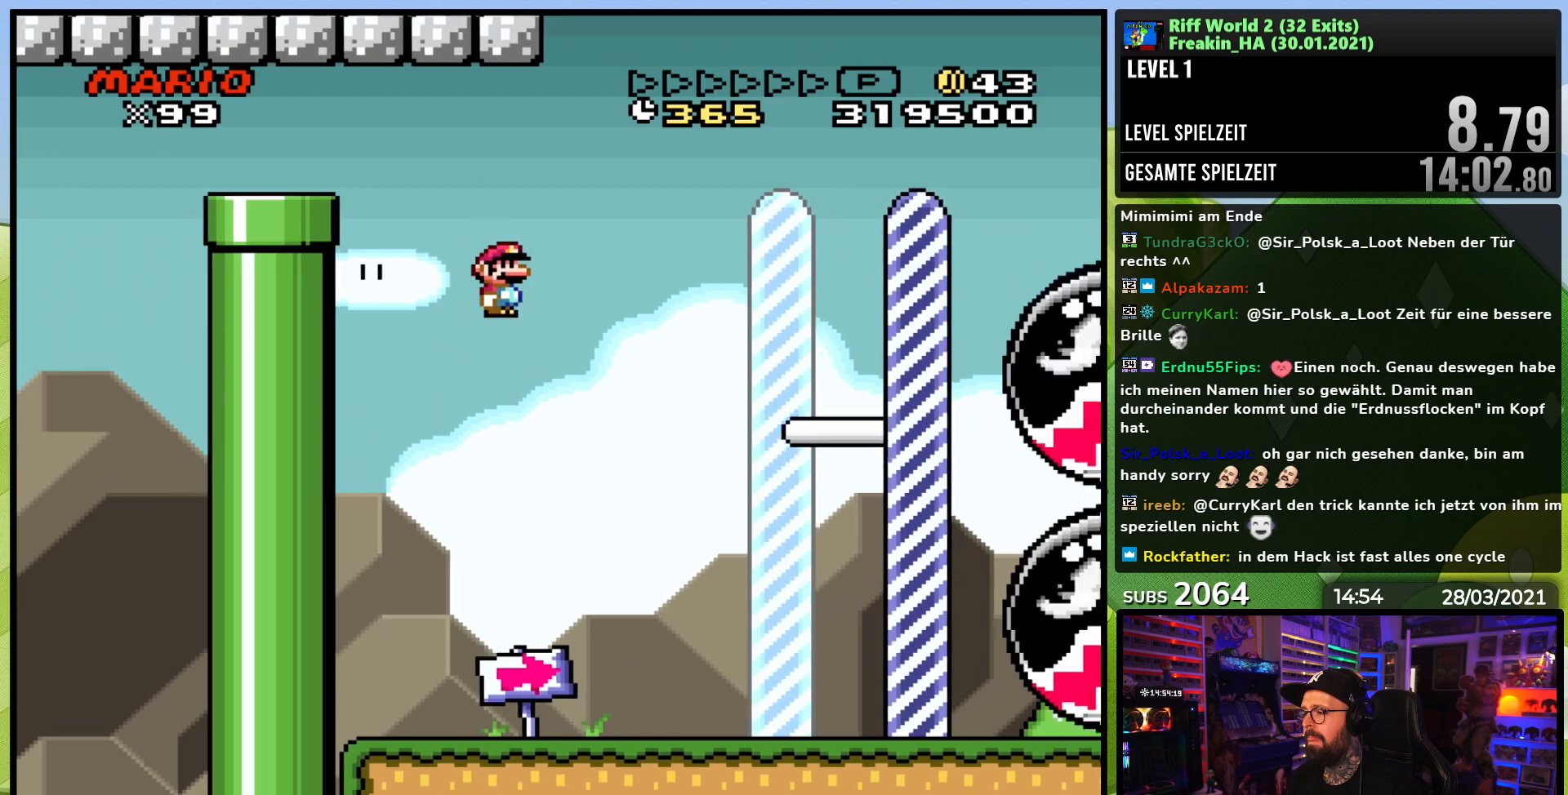
{"buttons": ["A", "X", "DPAD_RIGHT"], "events": [[33, "B", "up"], [33, "Y", "up"], [50, "X", "down"], [67, "DPAD_RIGHT", "up"], [83, "DPAD_LEFT", "down"], [467, "DPAD_LEFT", "up"], [483, "A", "down"], [483, "DPAD_RIGHT", "down"]]}
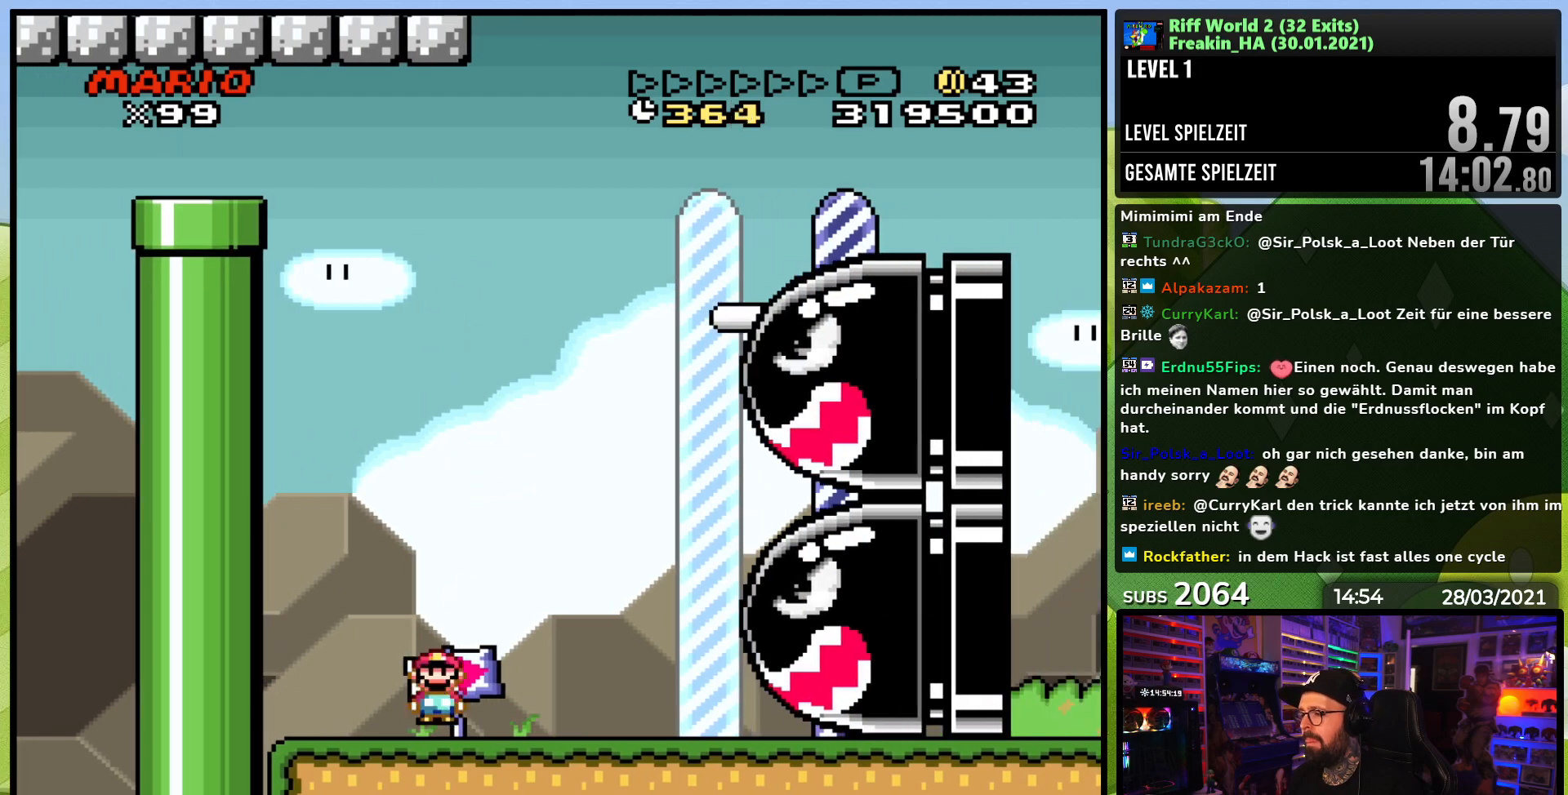
{"buttons": ["X", "DPAD_UP", "DPAD_LEFT"], "events": [[333, "A", "up"], [450, "DPAD_RIGHT", "up"], [450, "DPAD_UP", "down"], [467, "DPAD_LEFT", "down"]]}
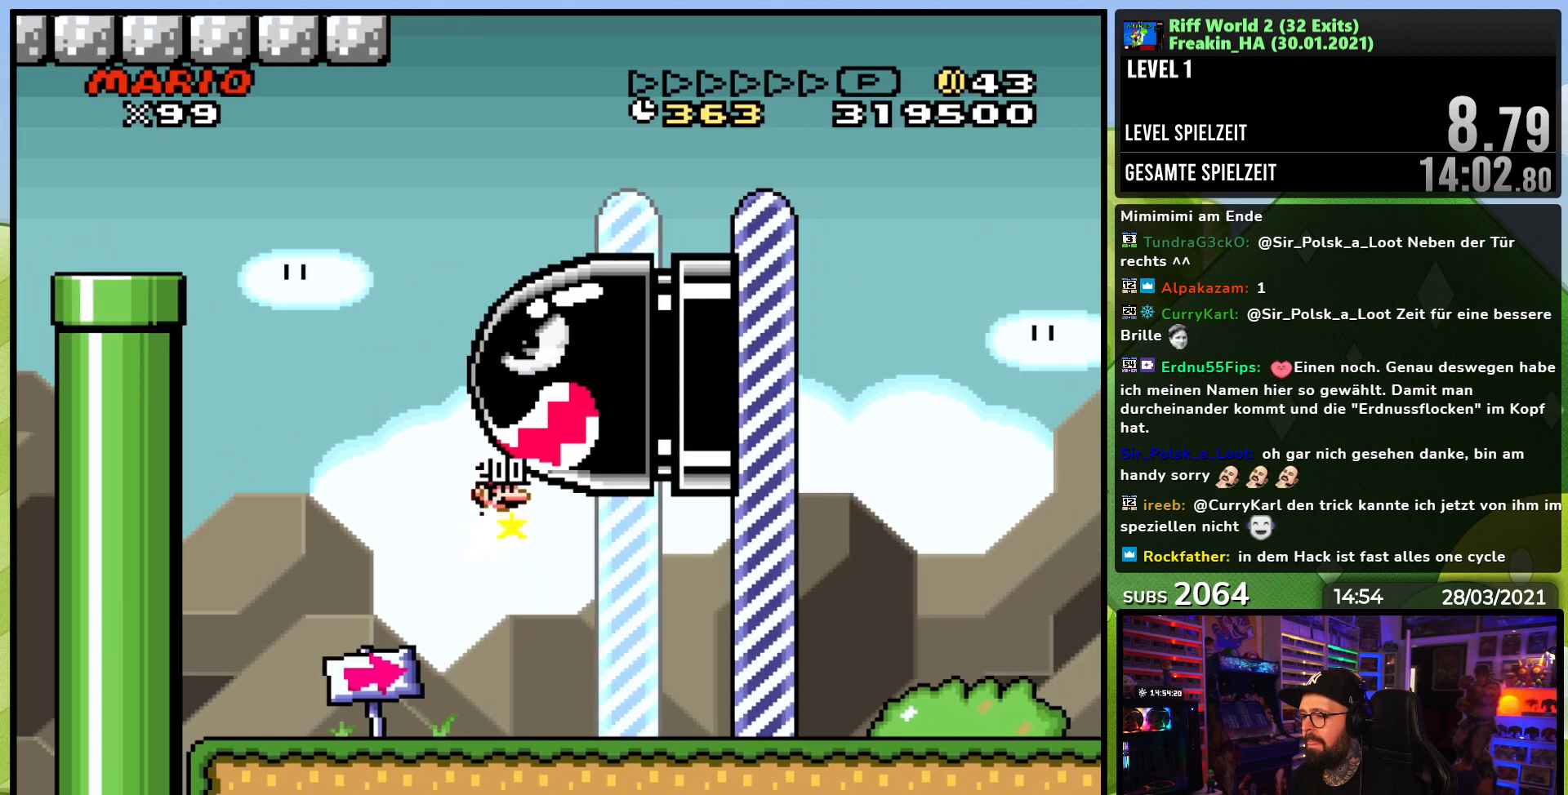
{"buttons": [], "events": [[33, "DPAD_LEFT", "up"], [33, "DPAD_RIGHT", "down"], [33, "DPAD_UP", "up"], [450, "X", "up"], [483, "DPAD_RIGHT", "up"]]}